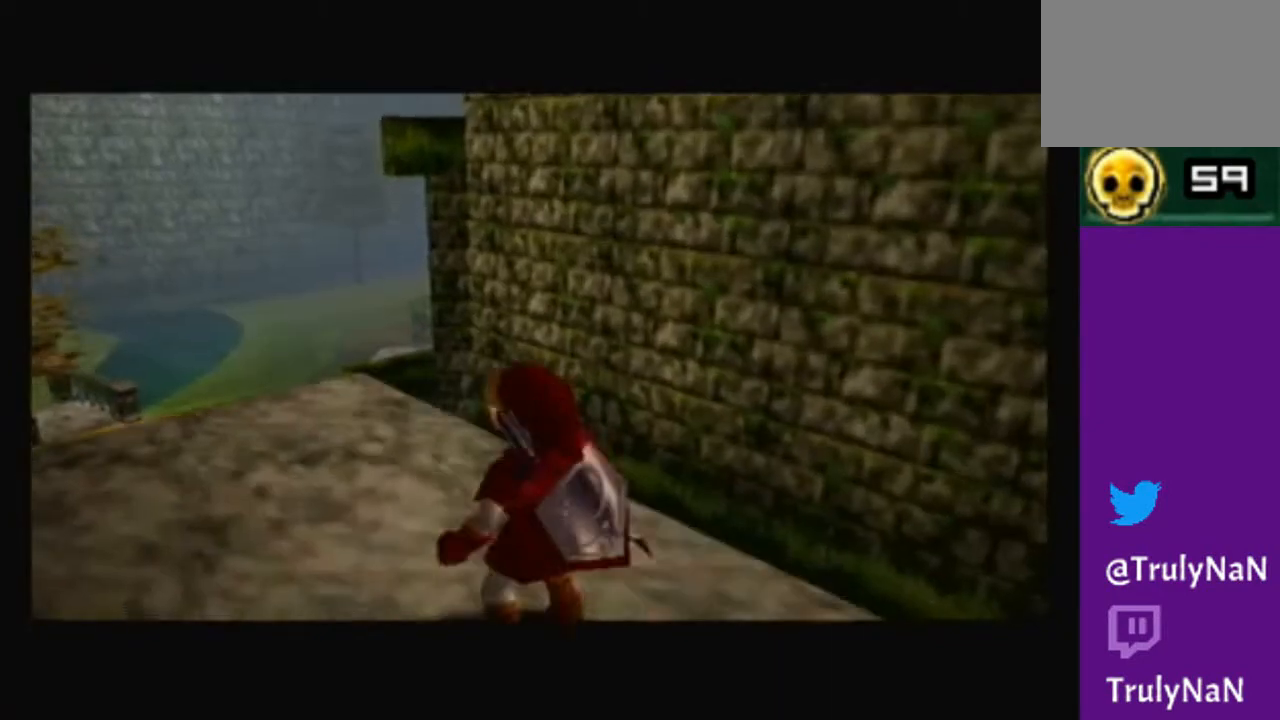
Gameplay with a controller (Nintendo layout); each line is a JSON object with the inputs held at the frame after it. "events" lists button and stick changes between this image and that frame as [ms after this image, input, new state], when the widget could be followed in between. Not read: L3 R3.
{"buttons": [], "left_stick": "up-left", "right_stick": "center", "events": [[167, "left_stick", "up-left"]]}
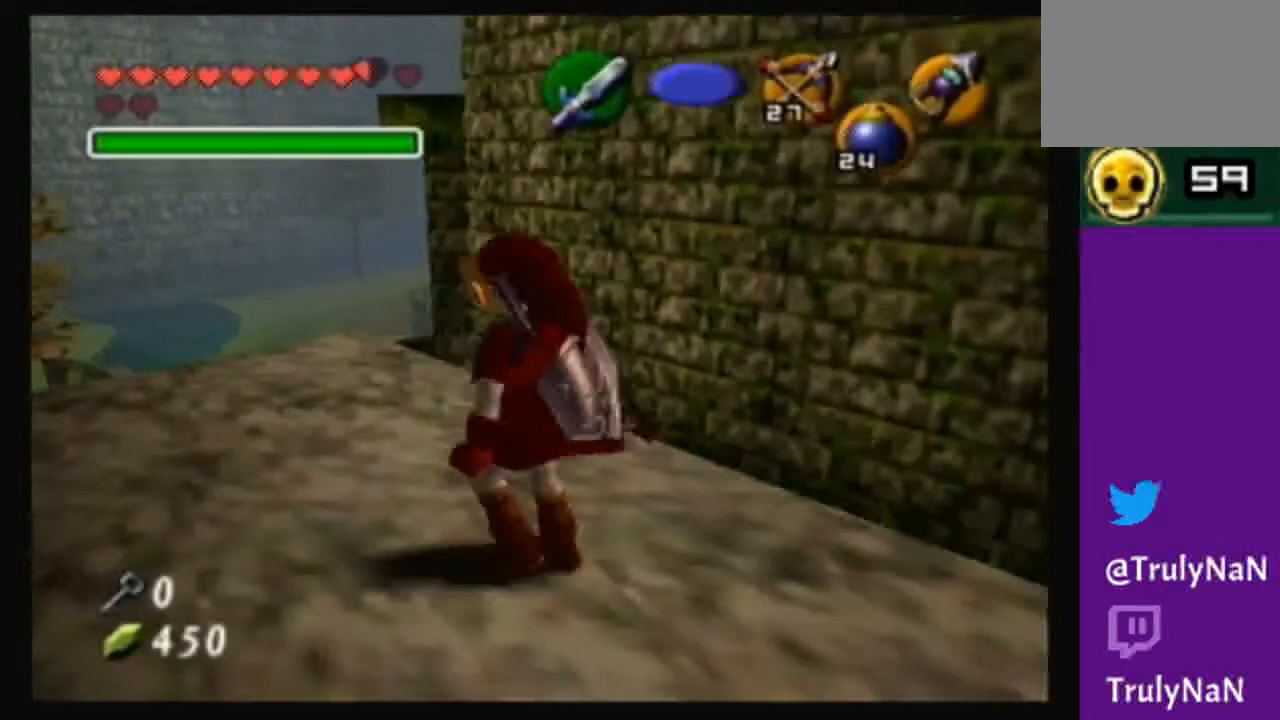
{"buttons": [], "left_stick": "up-left", "right_stick": "center", "events": [[167, "left_stick", "center"], [434, "left_stick", "up-left"]]}
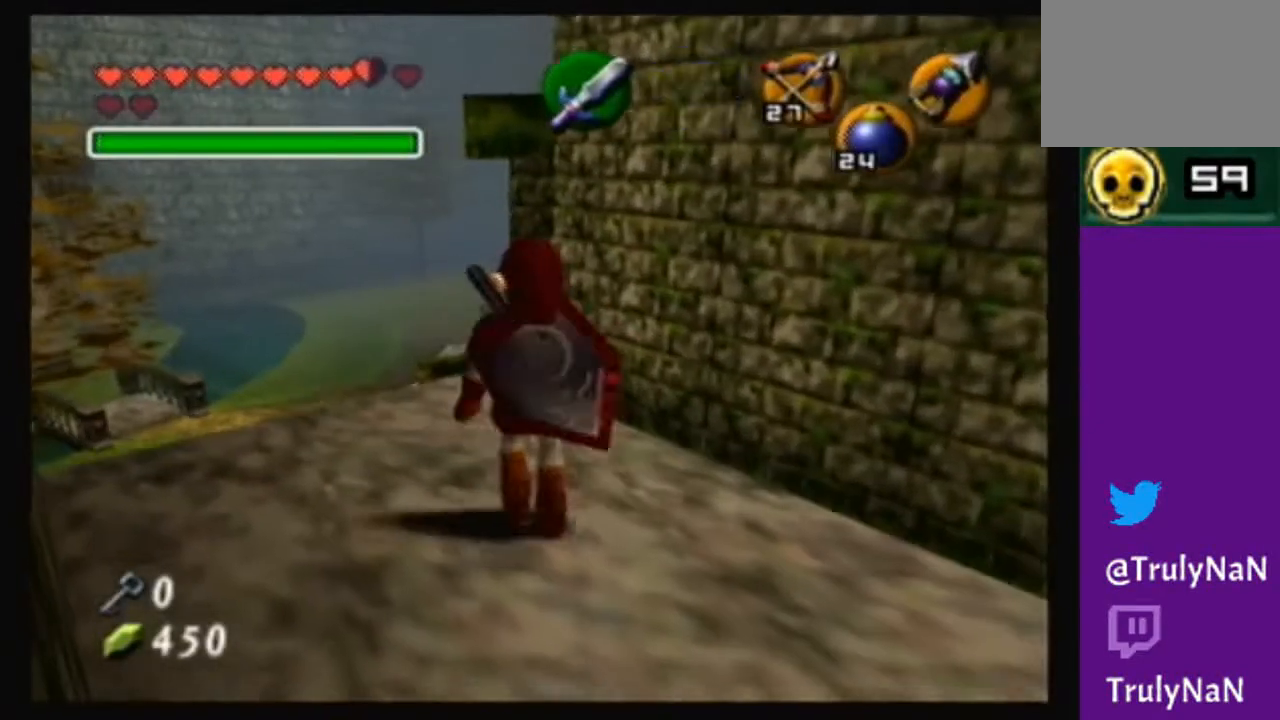
{"buttons": [], "left_stick": "center", "right_stick": "center", "events": [[167, "left_stick", "center"], [301, "right_stick", "up"], [401, "right_stick", "center"]]}
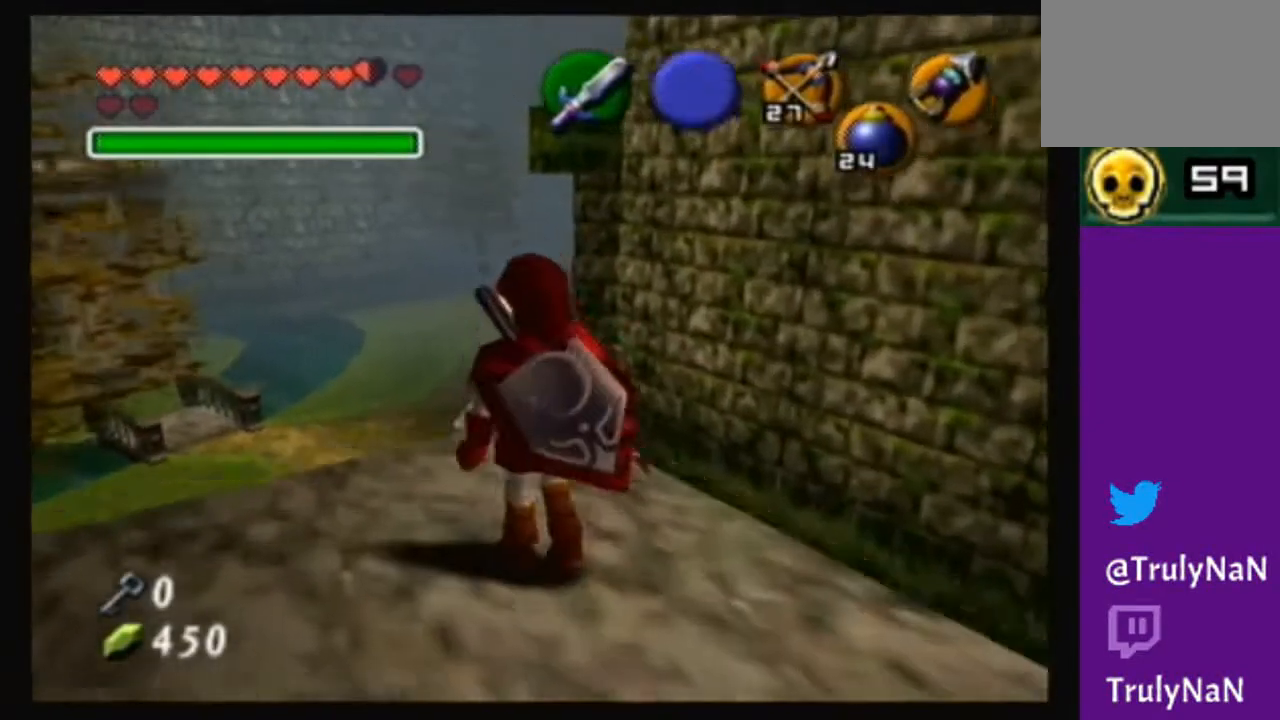
{"buttons": [], "left_stick": "center", "right_stick": "center", "events": [[234, "left_stick", "left"], [400, "left_stick", "center"]]}
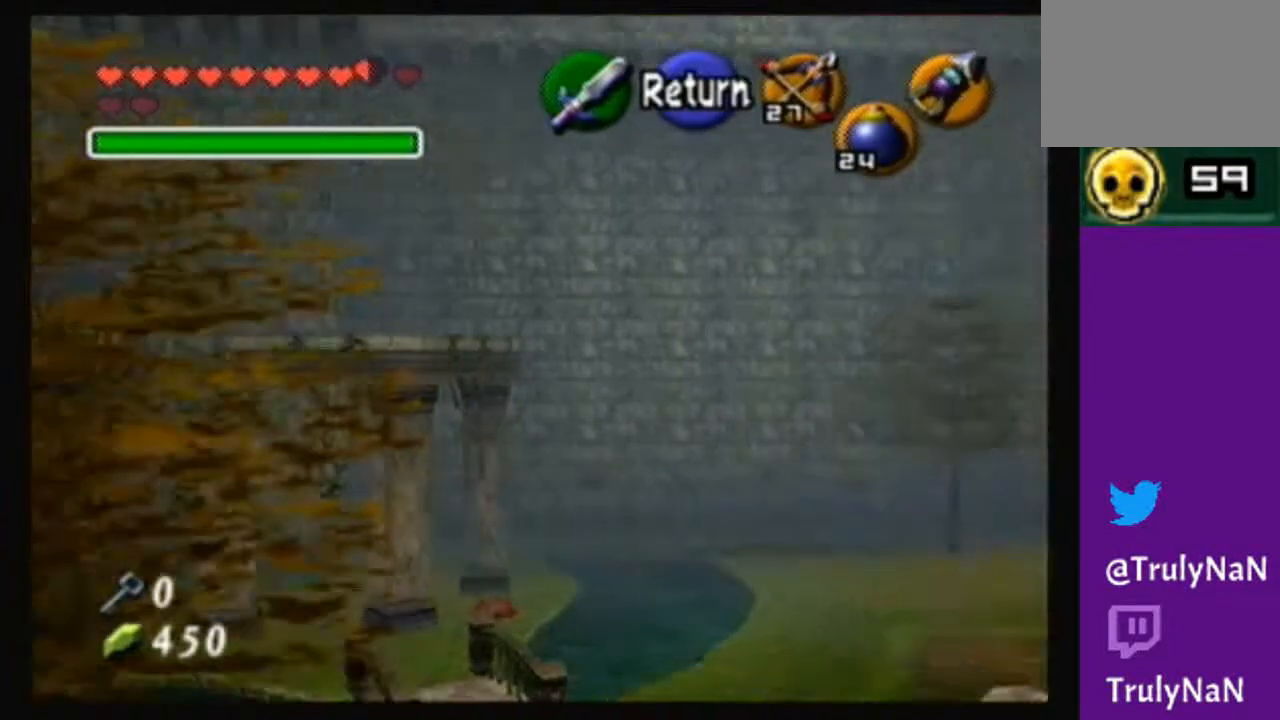
{"buttons": [], "left_stick": "right", "right_stick": "center", "events": [[501, "left_stick", "right"]]}
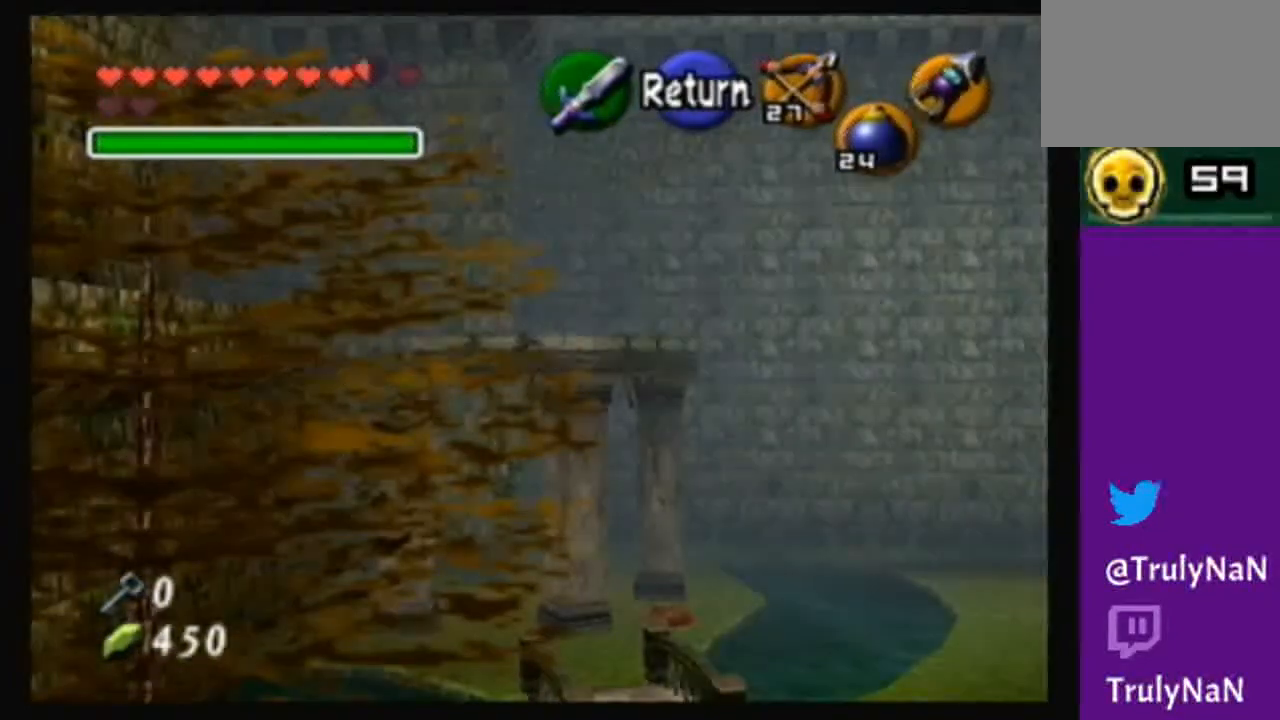
{"buttons": [], "left_stick": "center", "right_stick": "center", "events": [[334, "left_stick", "center"]]}
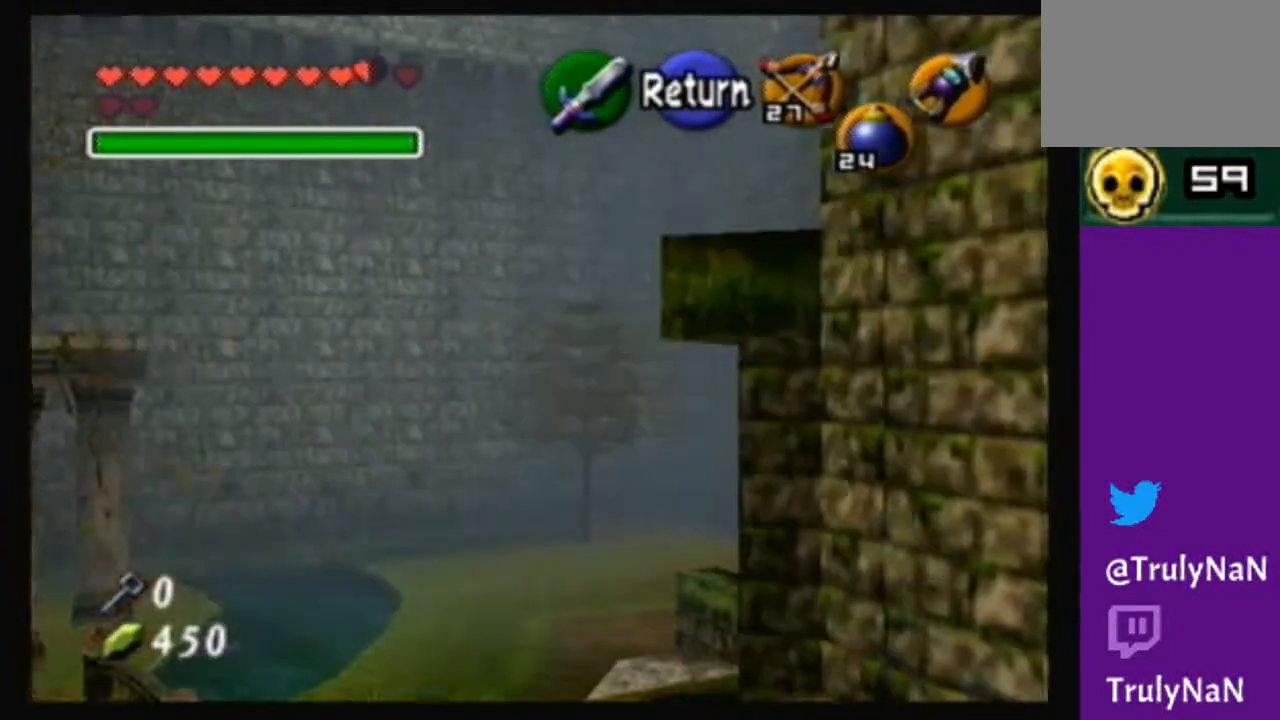
{"buttons": [], "left_stick": "left", "right_stick": "center", "events": [[167, "left_stick", "left"]]}
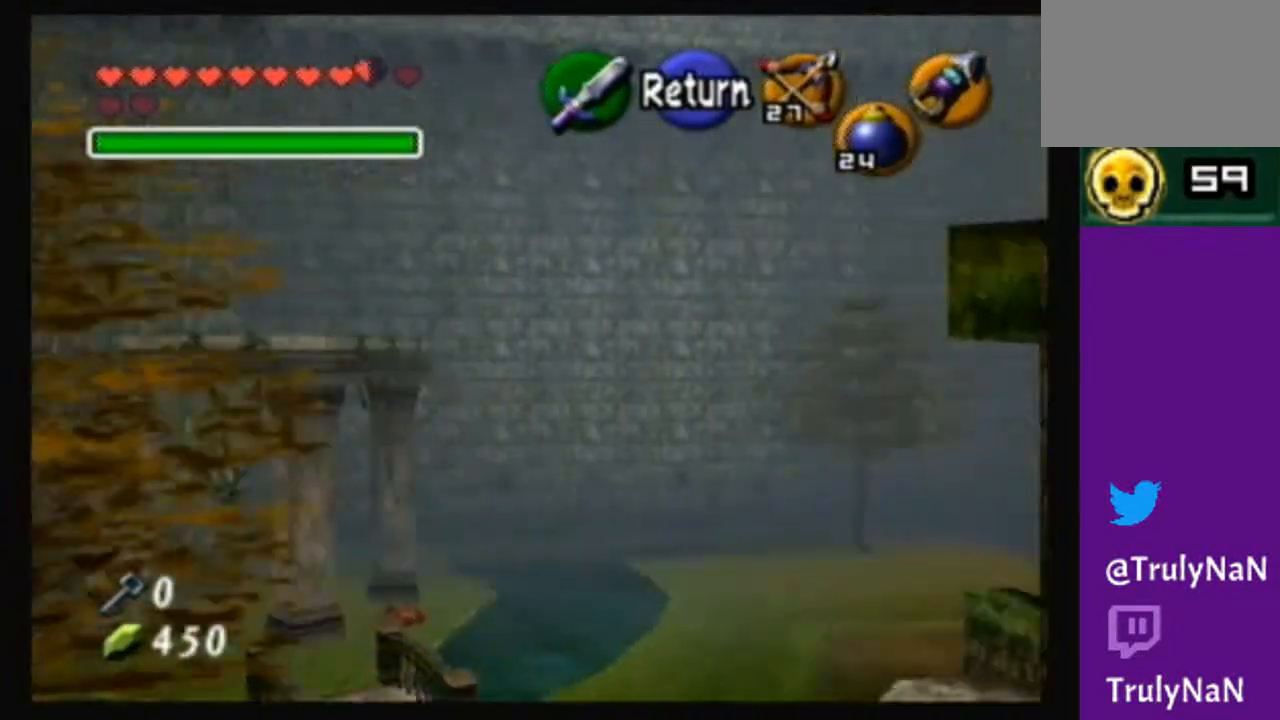
{"buttons": [], "left_stick": "center", "right_stick": "center", "events": [[267, "left_stick", "center"]]}
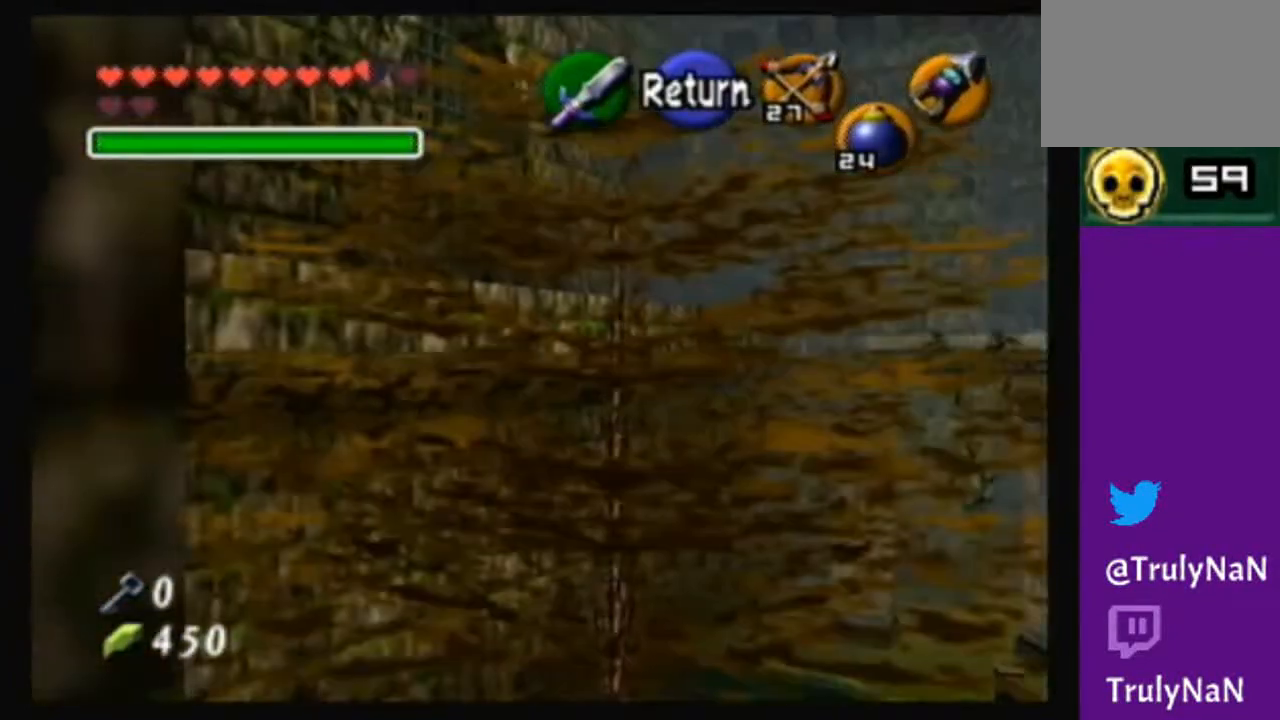
{"buttons": [], "left_stick": "center", "right_stick": "center", "events": [[67, "left_stick", "left"], [201, "left_stick", "center"]]}
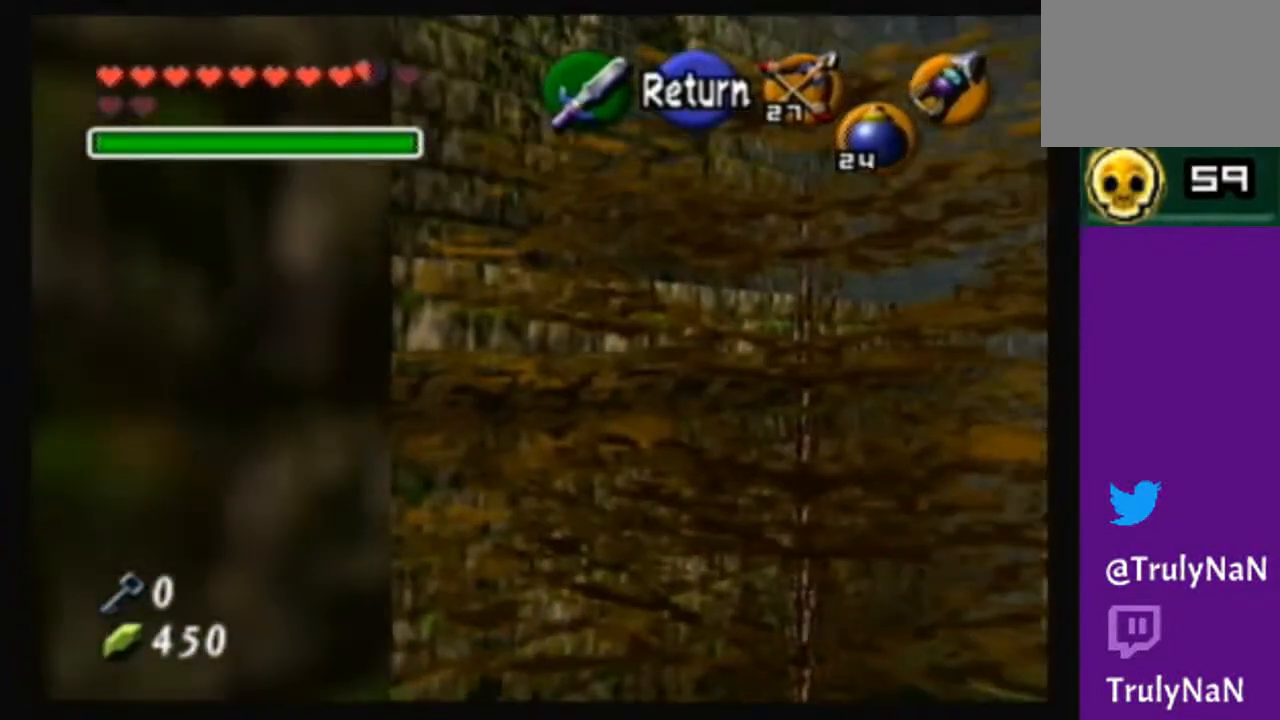
{"buttons": [], "left_stick": "right", "right_stick": "center", "events": [[200, "A", "down"], [334, "A", "up"], [367, "left_stick", "right"]]}
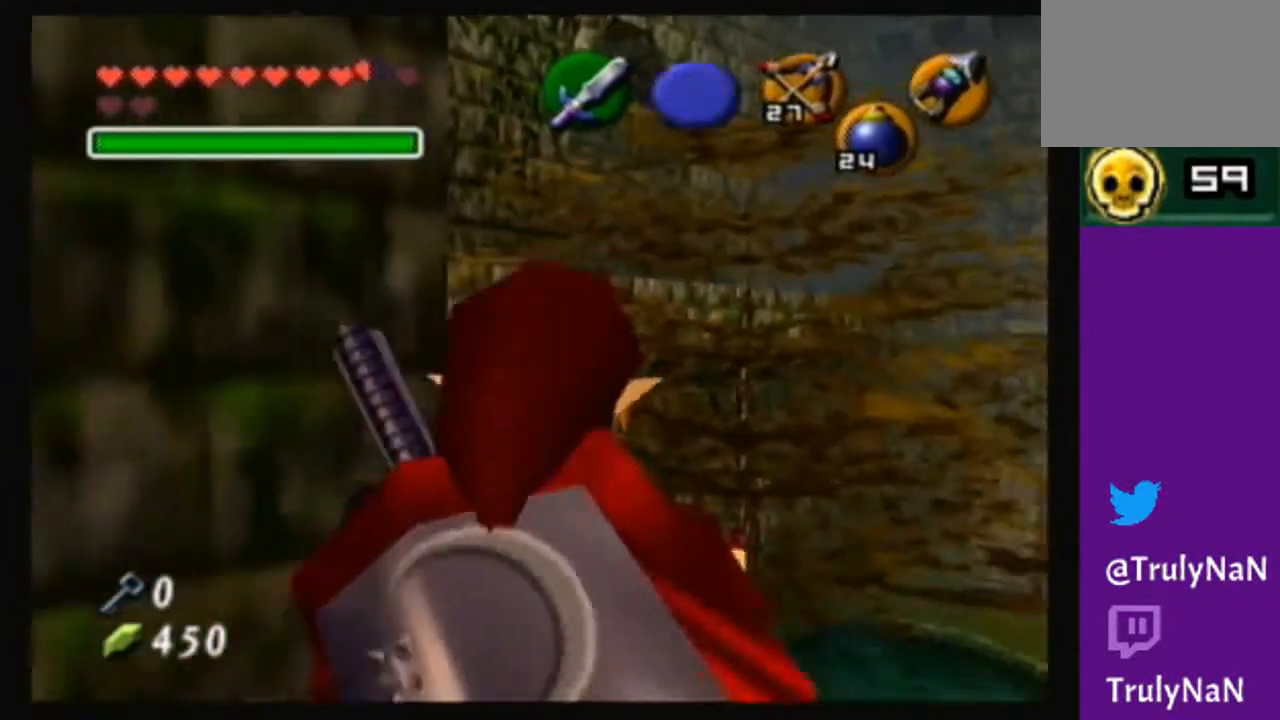
{"buttons": [], "left_stick": "up-right", "right_stick": "center", "events": [[167, "left_stick", "up-right"]]}
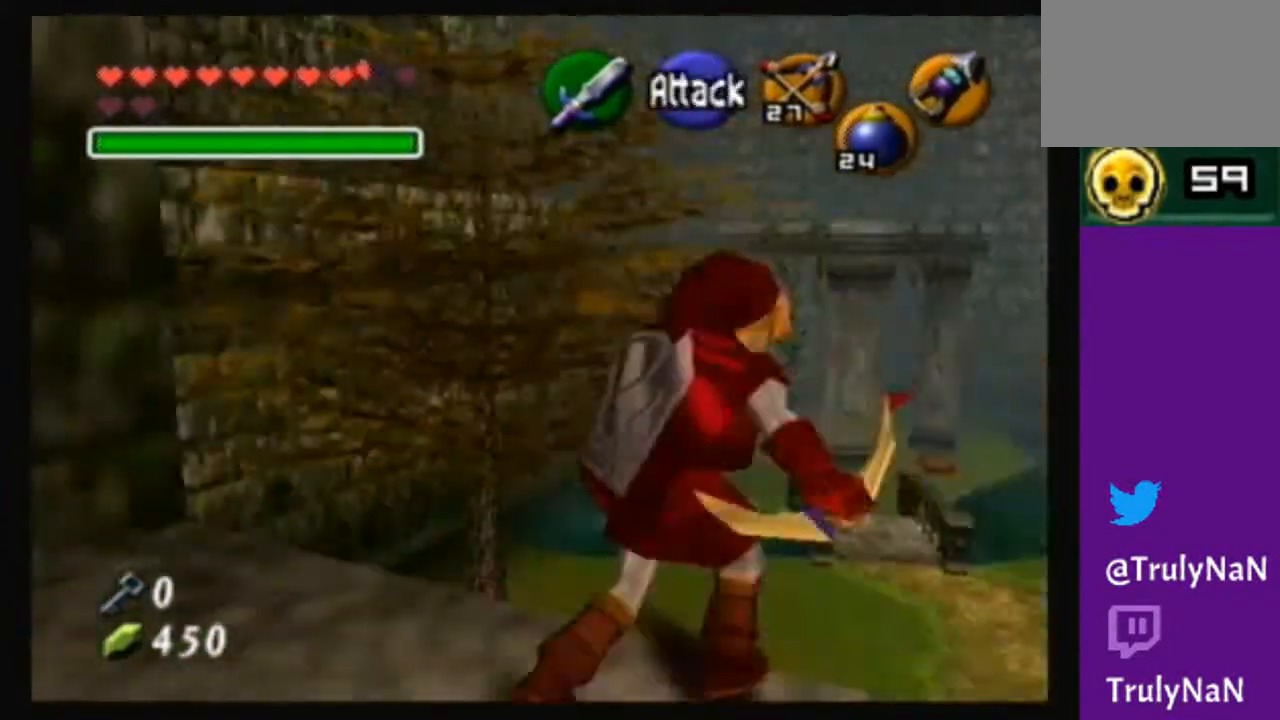
{"buttons": [], "left_stick": "up", "right_stick": "center", "events": [[367, "left_stick", "up"]]}
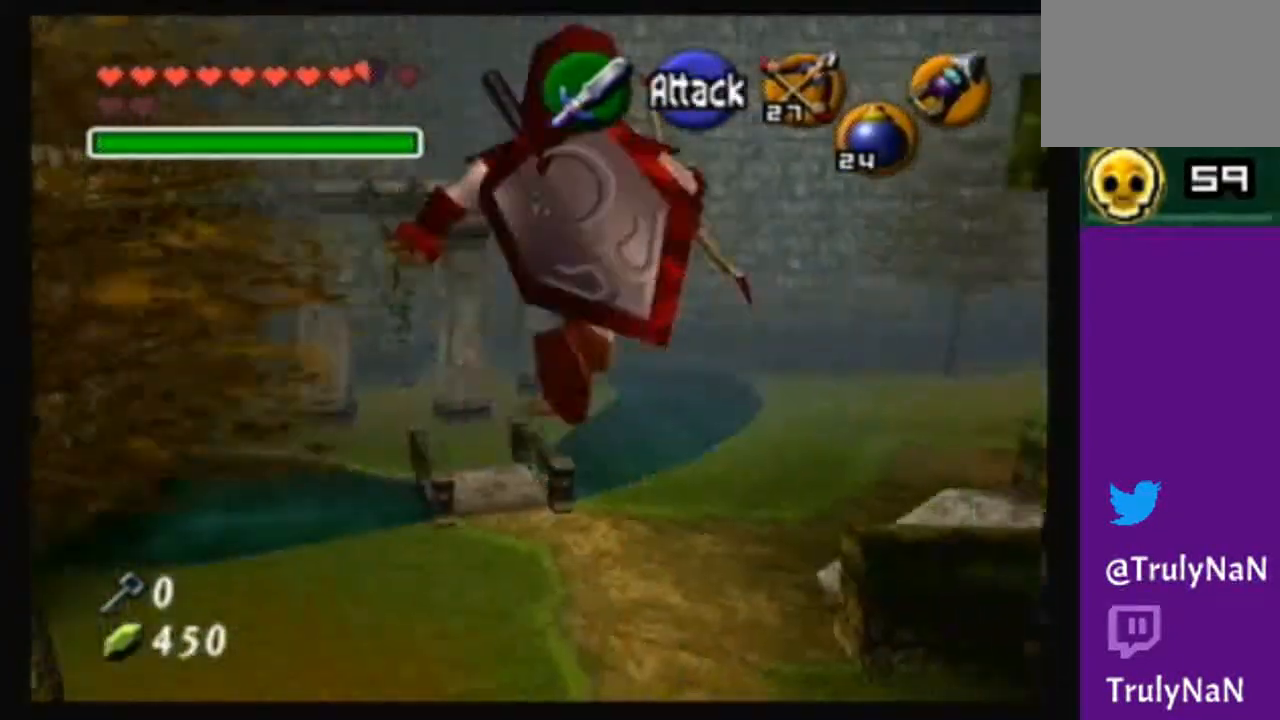
{"buttons": [], "left_stick": "up", "right_stick": "center", "events": []}
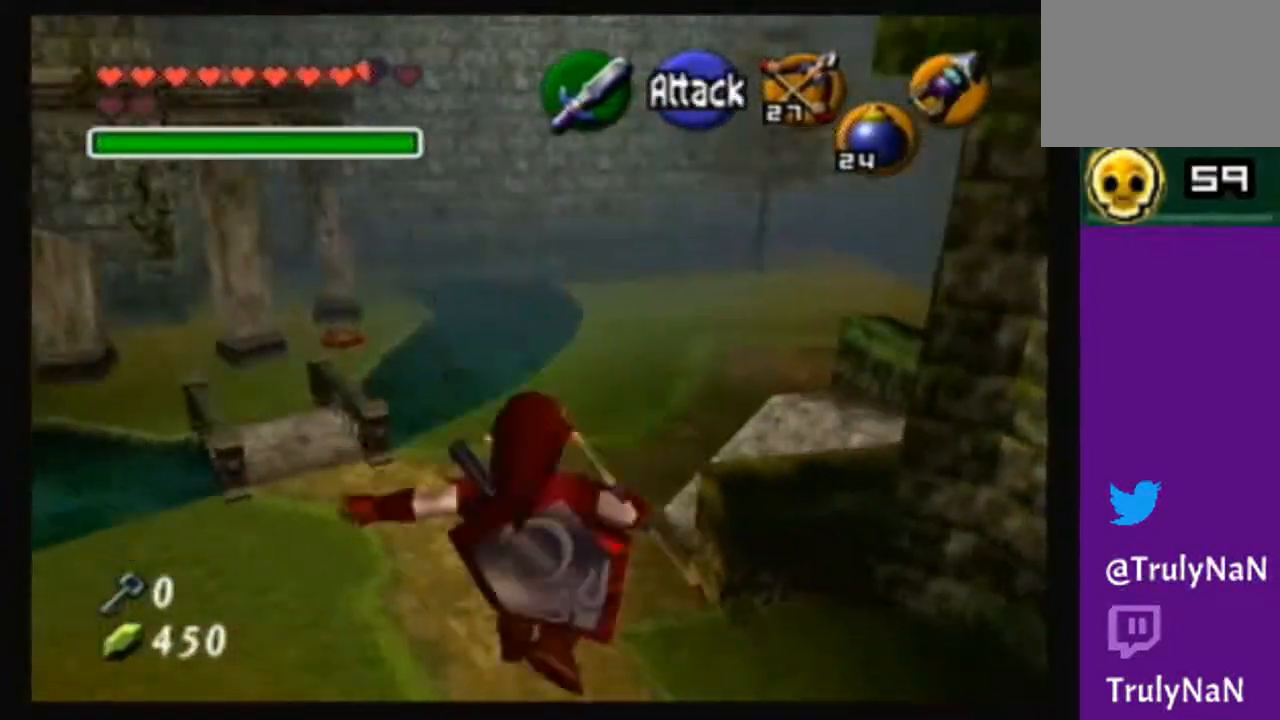
{"buttons": [], "left_stick": "up", "right_stick": "center", "events": []}
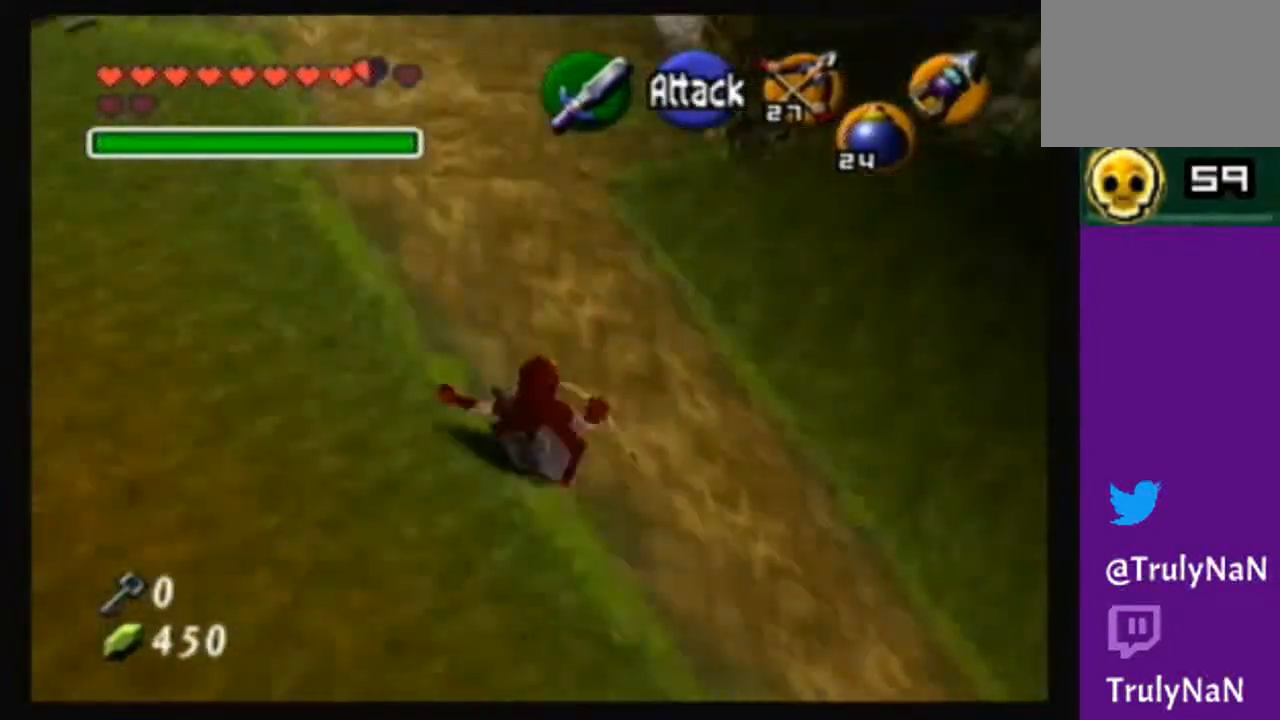
{"buttons": ["A"], "left_stick": "up", "right_stick": "center", "events": [[501, "A", "down"]]}
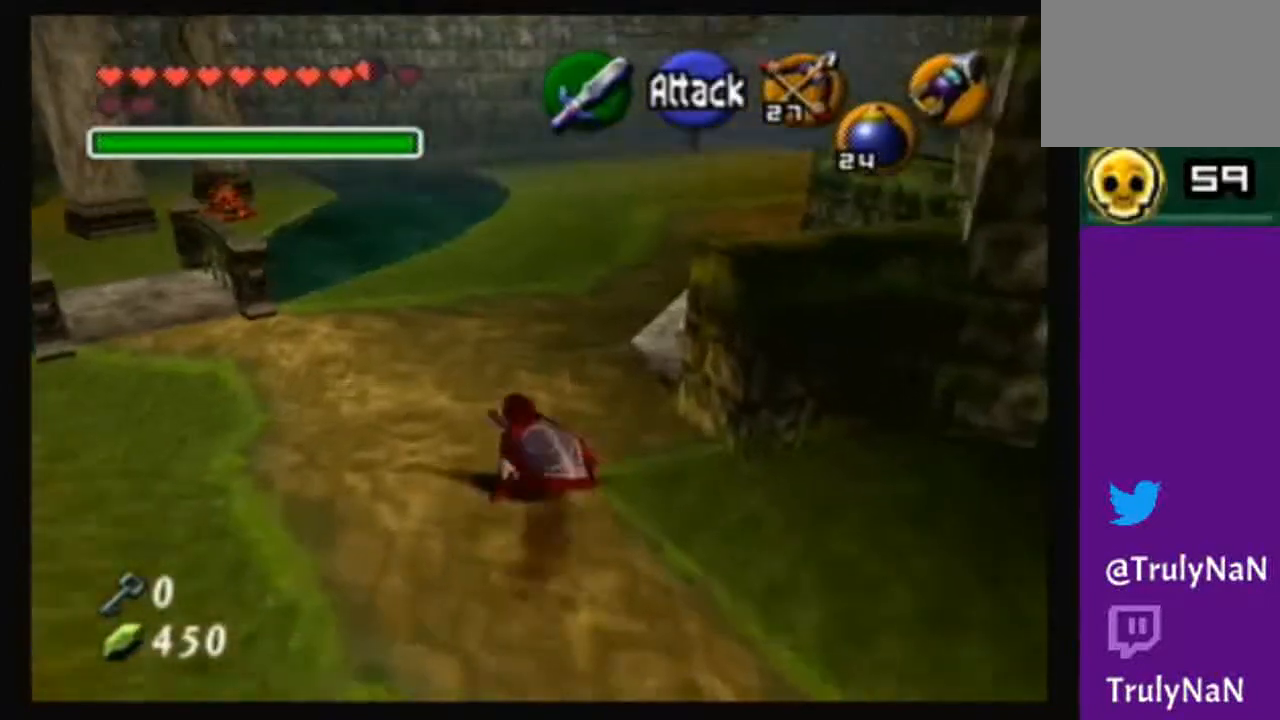
{"buttons": ["A"], "left_stick": "up", "right_stick": "center", "events": []}
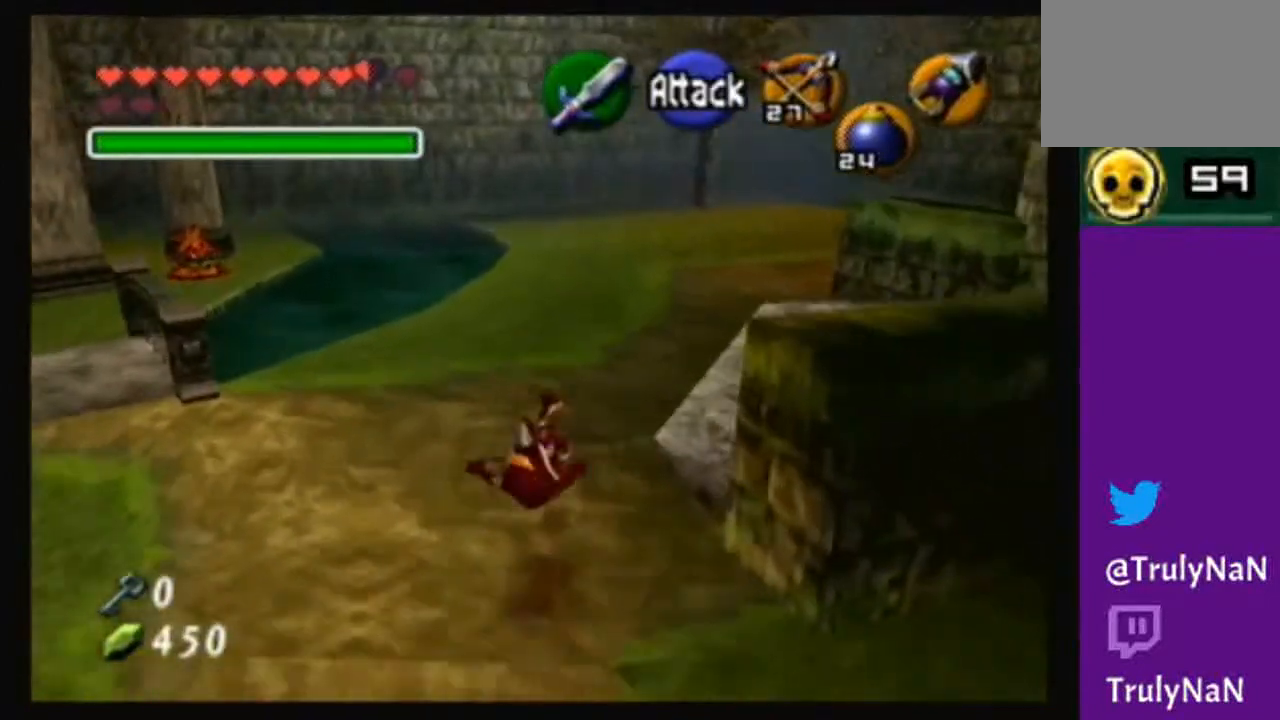
{"buttons": [], "left_stick": "up", "right_stick": "up-right", "events": [[34, "A", "up"], [67, "left_stick", "up-right"], [434, "left_stick", "up"], [501, "right_stick", "up-right"]]}
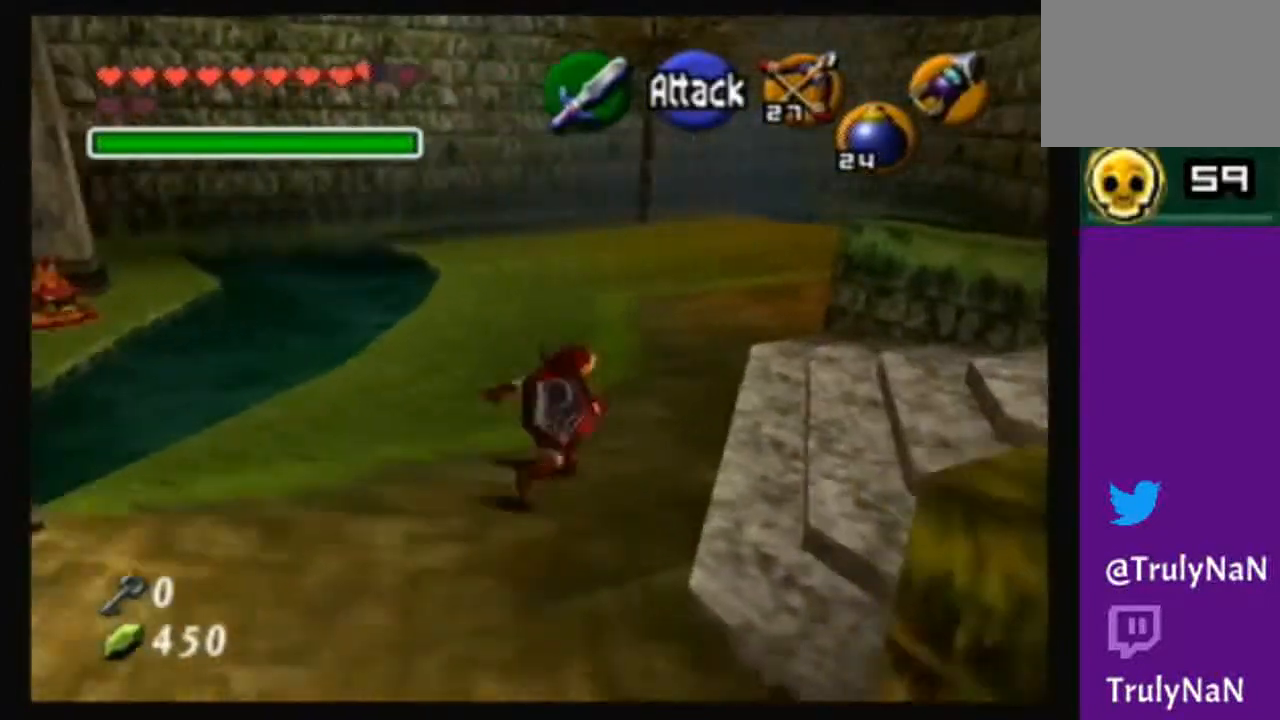
{"buttons": [], "left_stick": "down-right", "right_stick": "center", "events": [[133, "left_stick", "center"], [133, "right_stick", "center"], [234, "left_stick", "down"], [467, "left_stick", "down-right"]]}
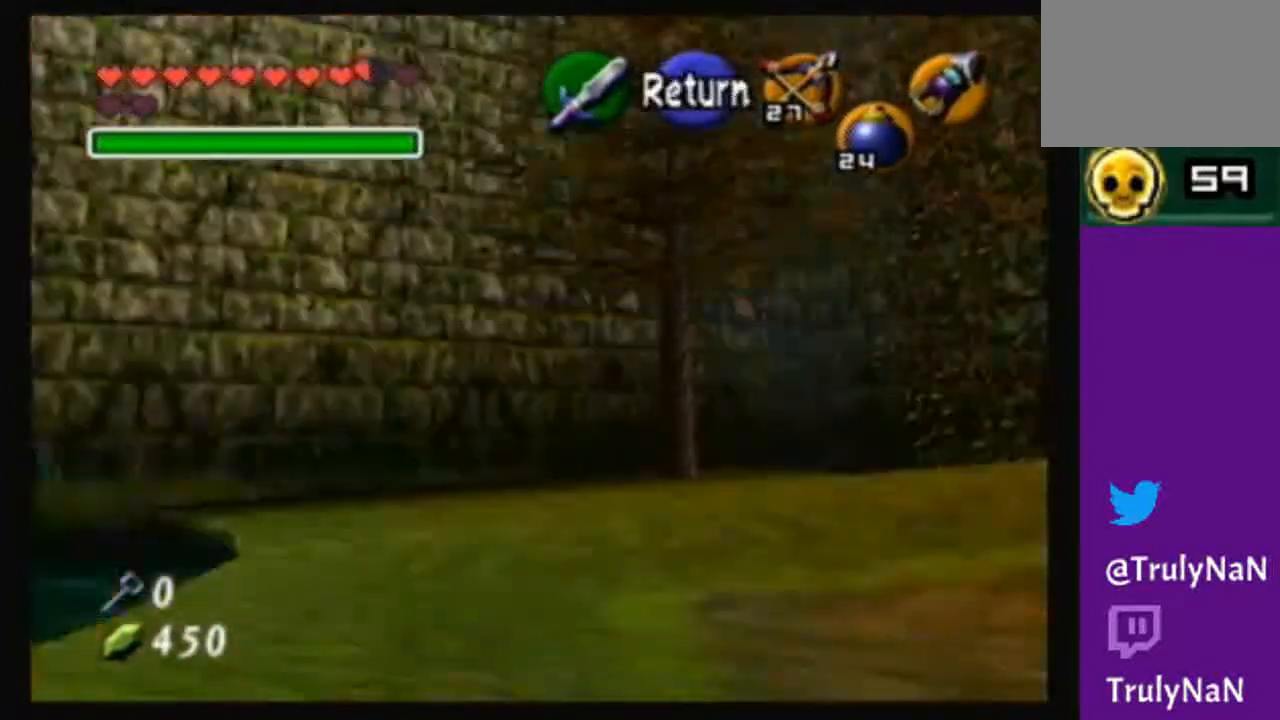
{"buttons": ["A"], "left_stick": "center", "right_stick": "center", "events": [[201, "left_stick", "center"], [501, "A", "down"]]}
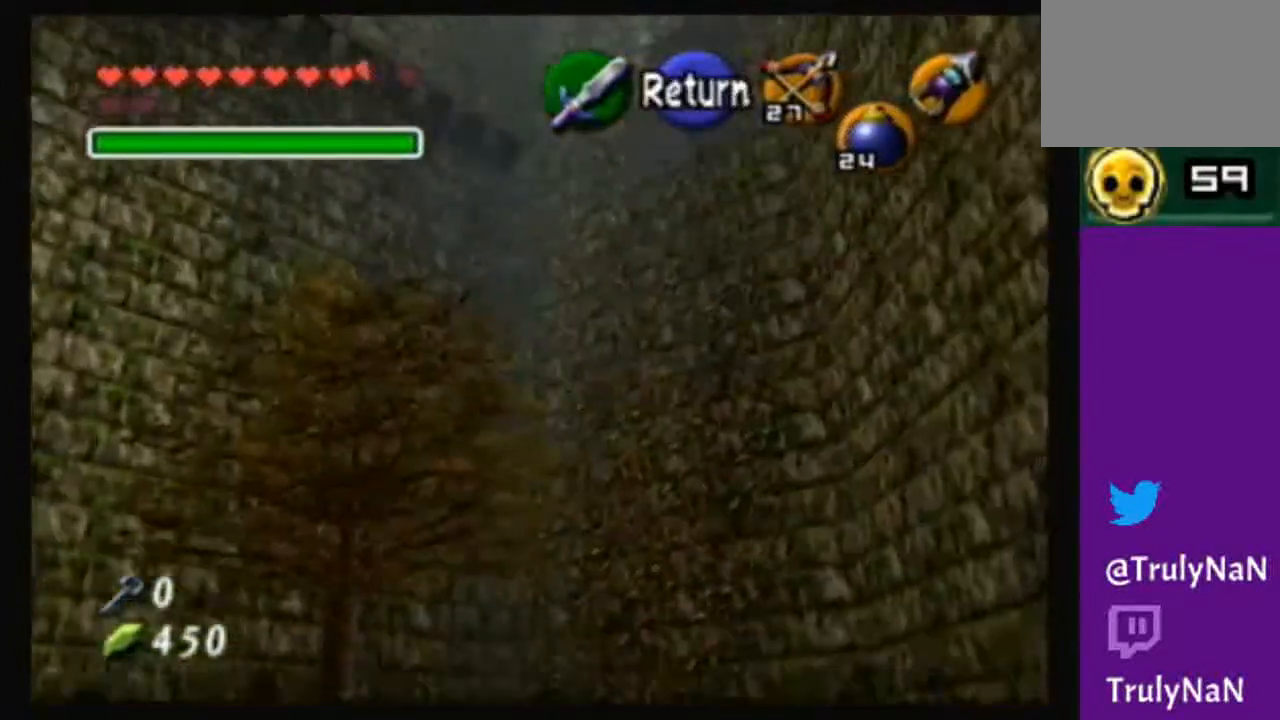
{"buttons": [], "left_stick": "up", "right_stick": "center", "events": [[67, "left_stick", "up"], [133, "left_stick", "up-right"], [167, "A", "up"], [334, "left_stick", "up"]]}
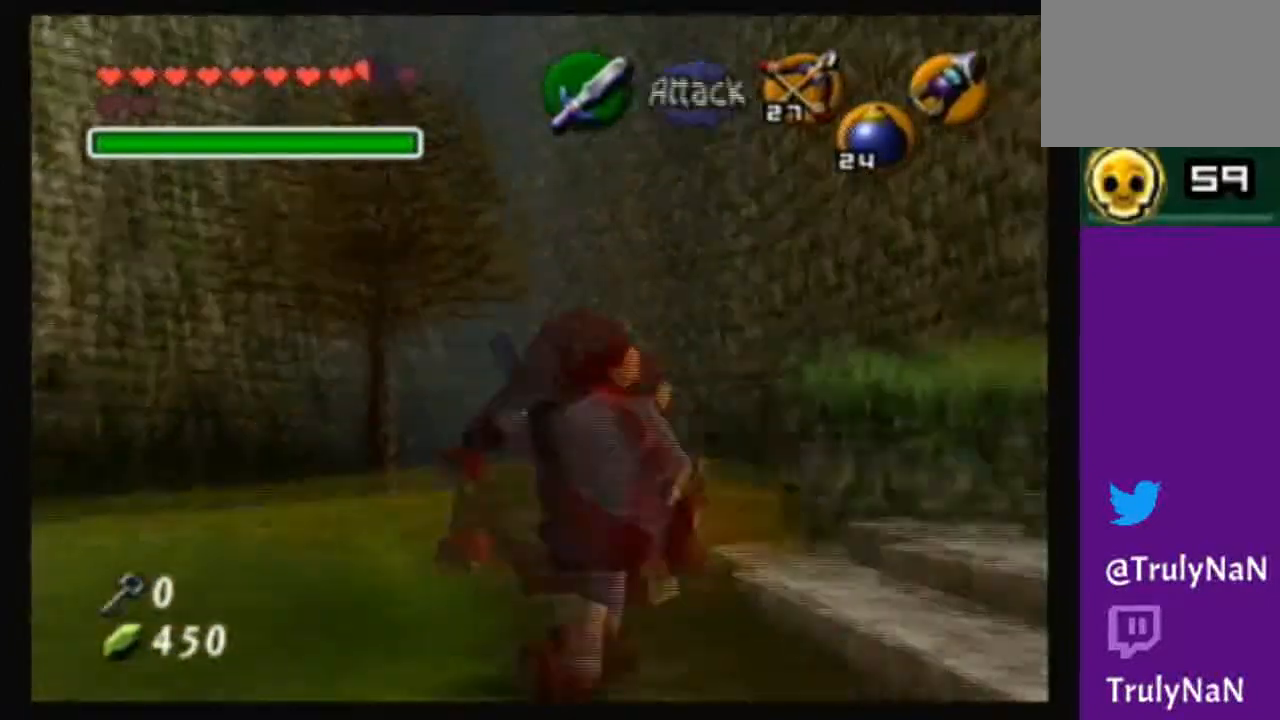
{"buttons": ["A"], "left_stick": "up", "right_stick": "center", "events": [[134, "A", "down"]]}
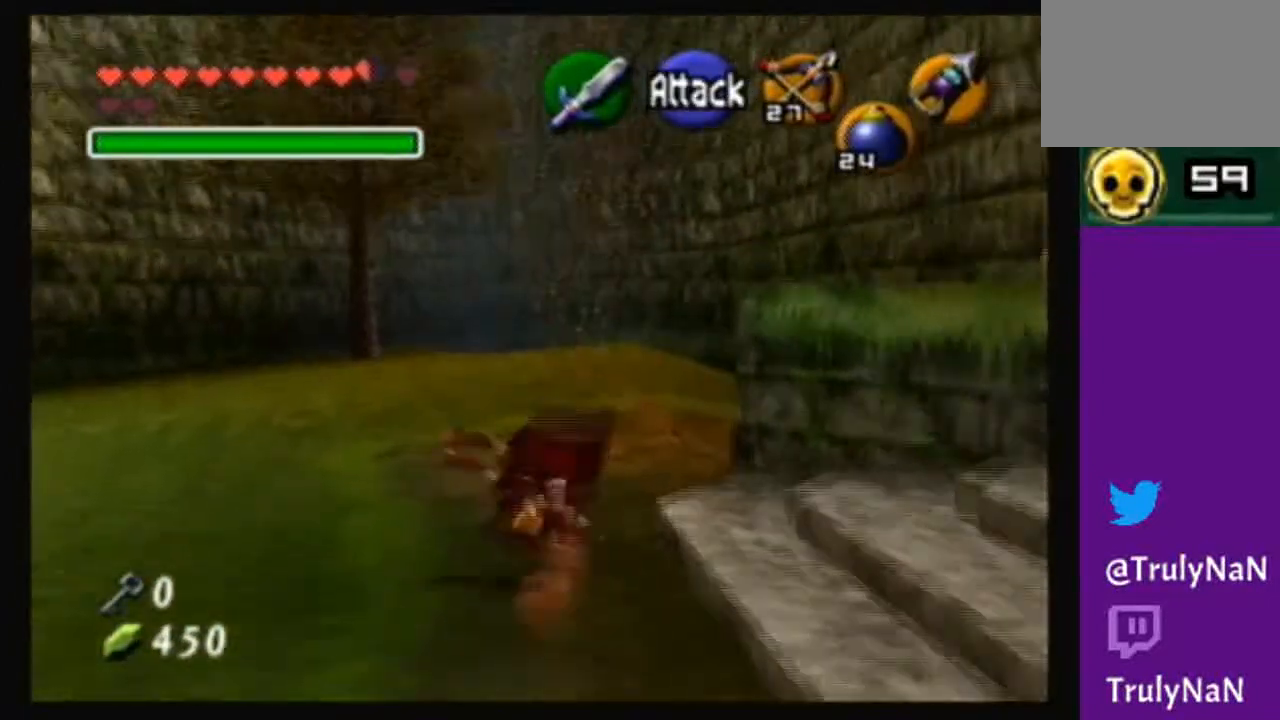
{"buttons": [], "left_stick": "up", "right_stick": "center", "events": [[200, "A", "up"], [233, "left_stick", "up-right"], [400, "left_stick", "up"]]}
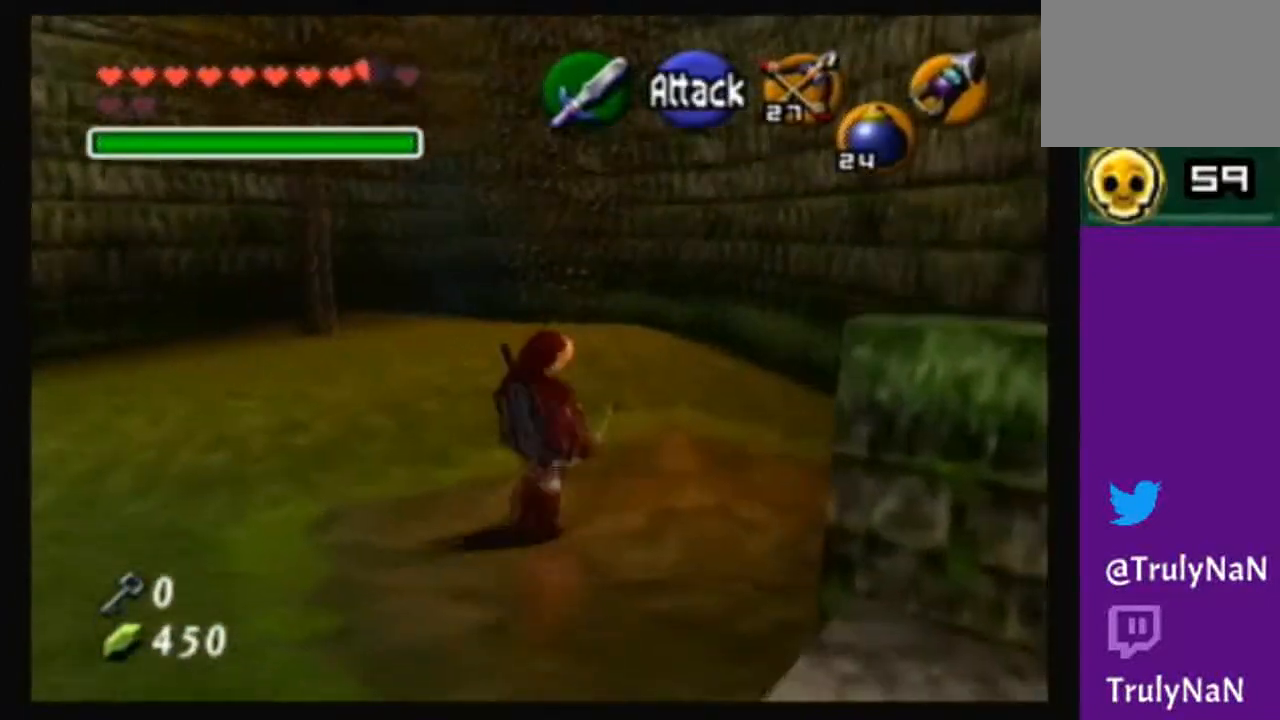
{"buttons": [], "left_stick": "up", "right_stick": "center", "events": [[367, "left_stick", "up-right"], [501, "left_stick", "up"]]}
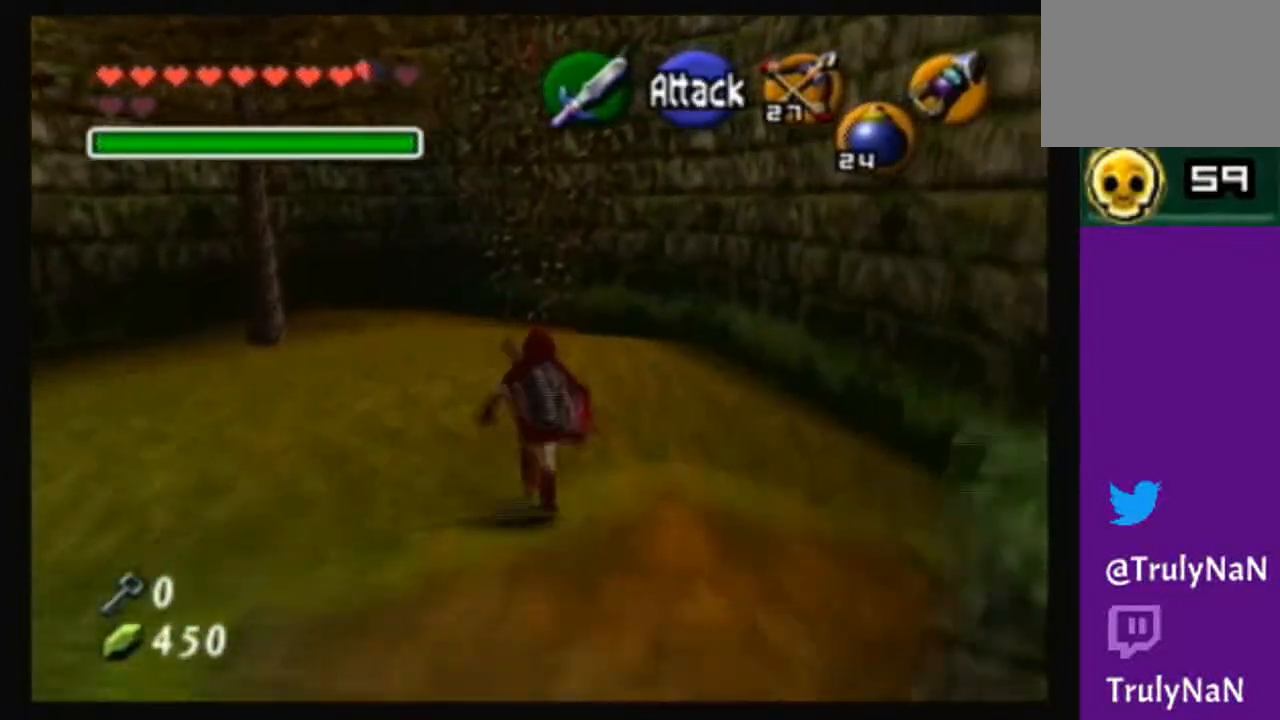
{"buttons": [], "left_stick": "center", "right_stick": "center", "events": [[367, "X", "down"], [500, "X", "up"], [500, "left_stick", "center"]]}
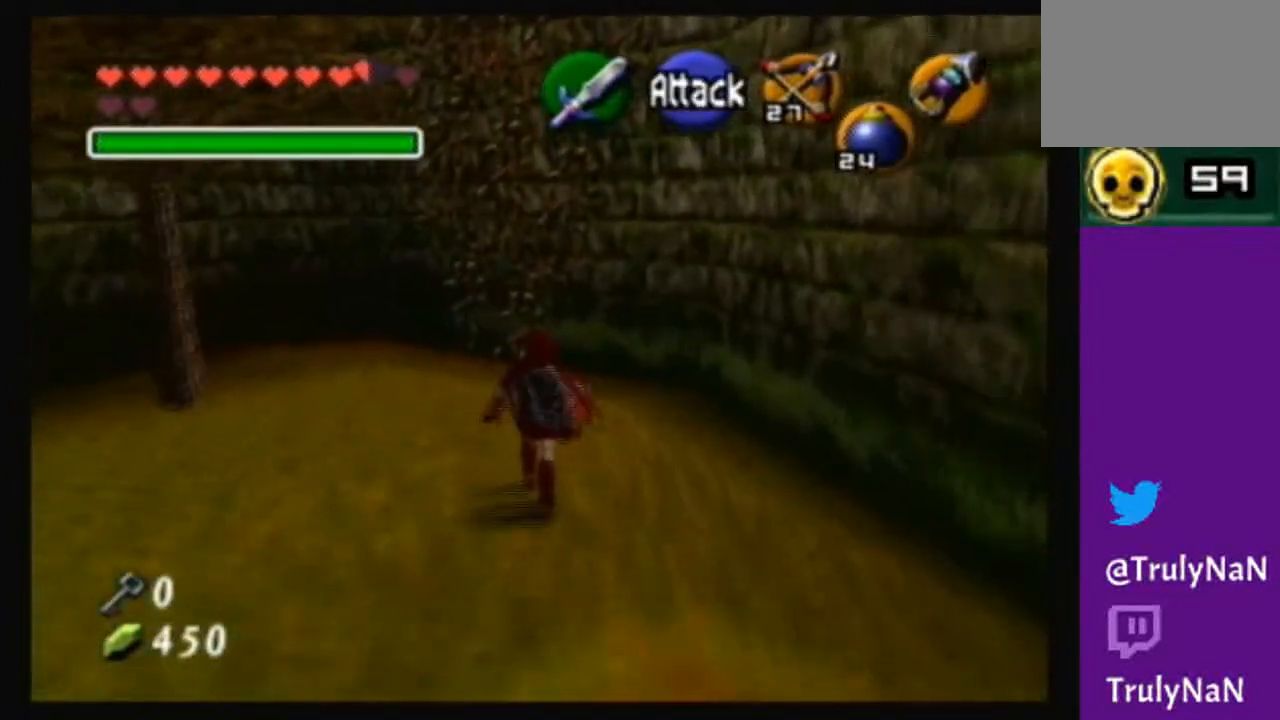
{"buttons": [], "left_stick": "center", "right_stick": "center", "events": []}
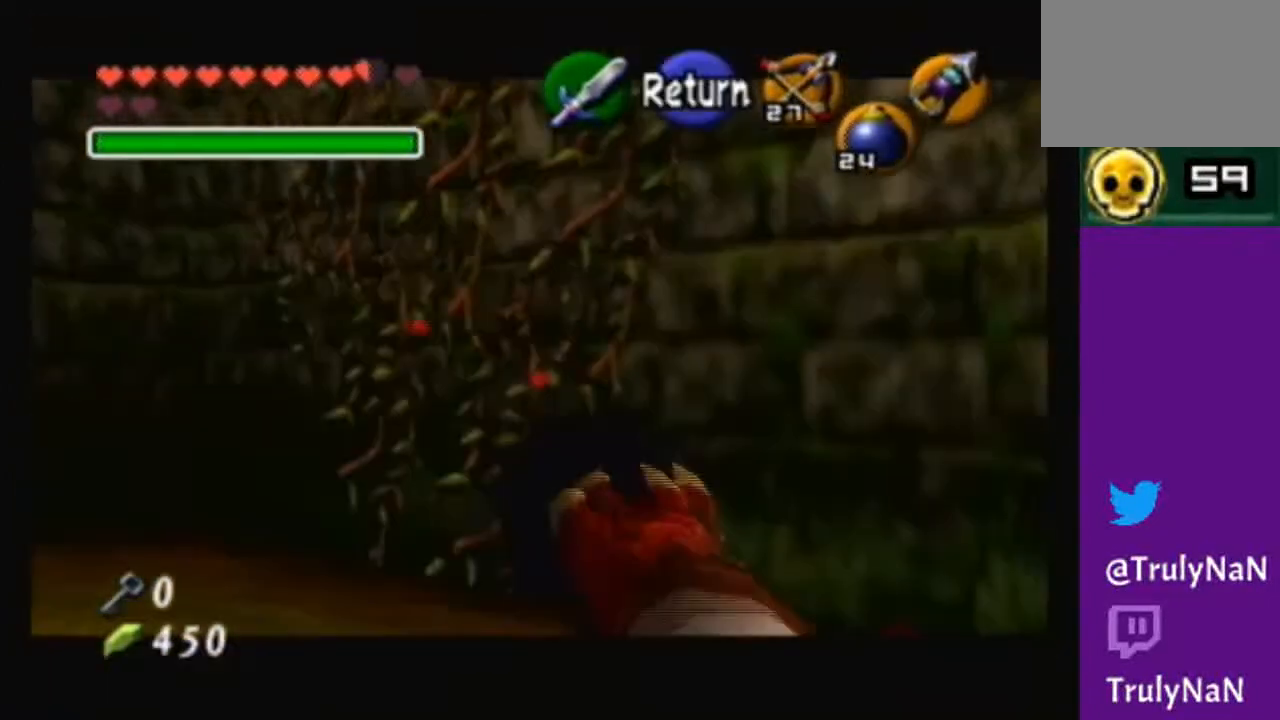
{"buttons": ["X"], "left_stick": "down", "right_stick": "center", "events": [[33, "left_stick", "down"], [100, "X", "down"]]}
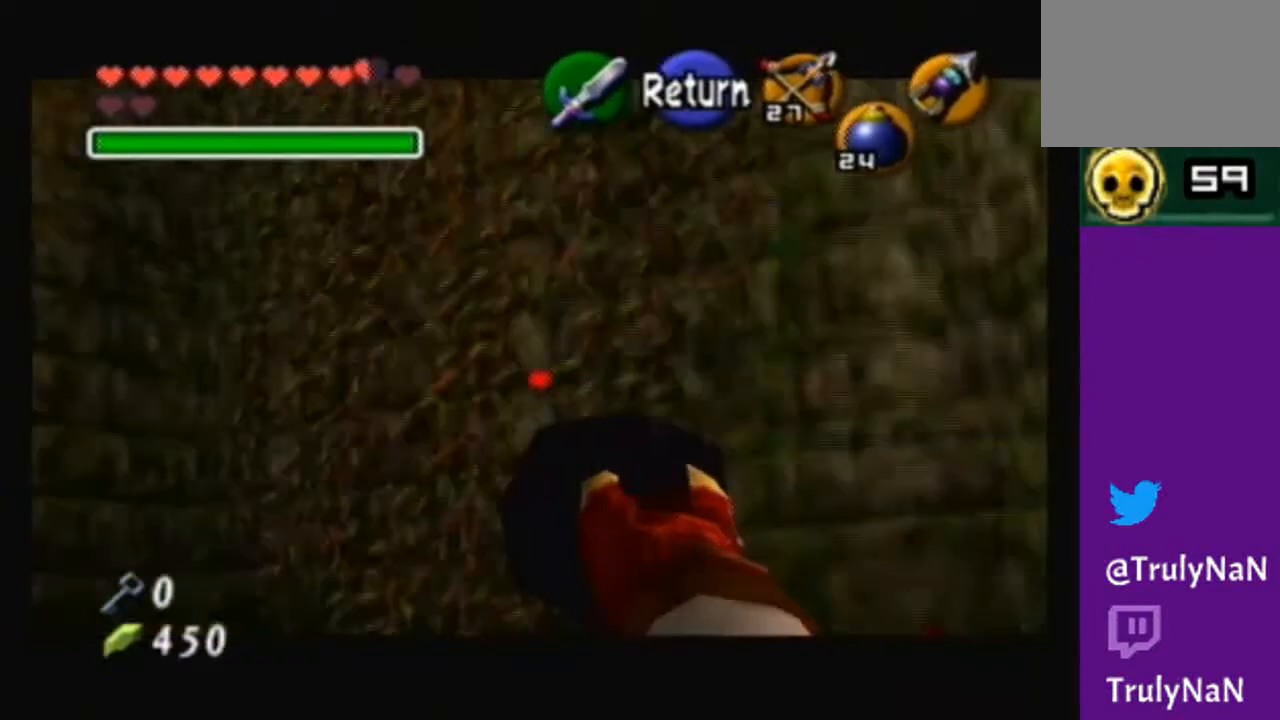
{"buttons": ["X"], "left_stick": "center", "right_stick": "center", "events": [[134, "left_stick", "down-right"], [300, "left_stick", "center"]]}
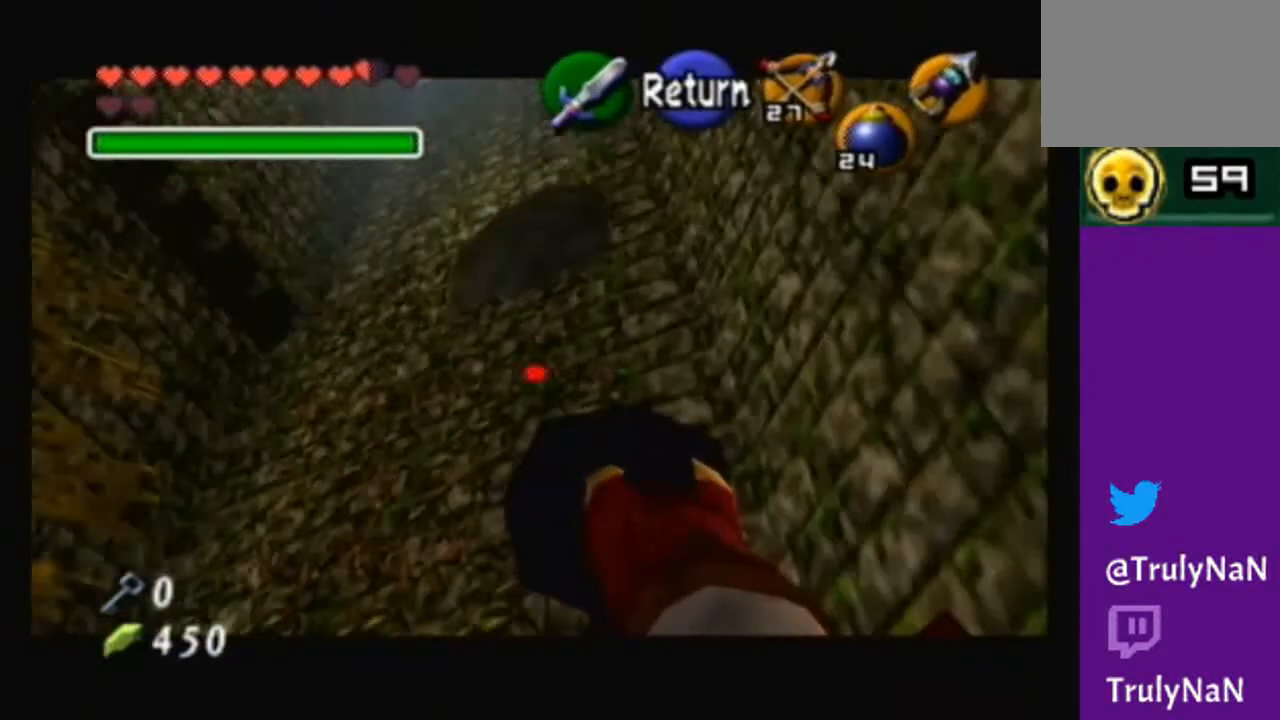
{"buttons": ["X"], "left_stick": "center", "right_stick": "center", "events": []}
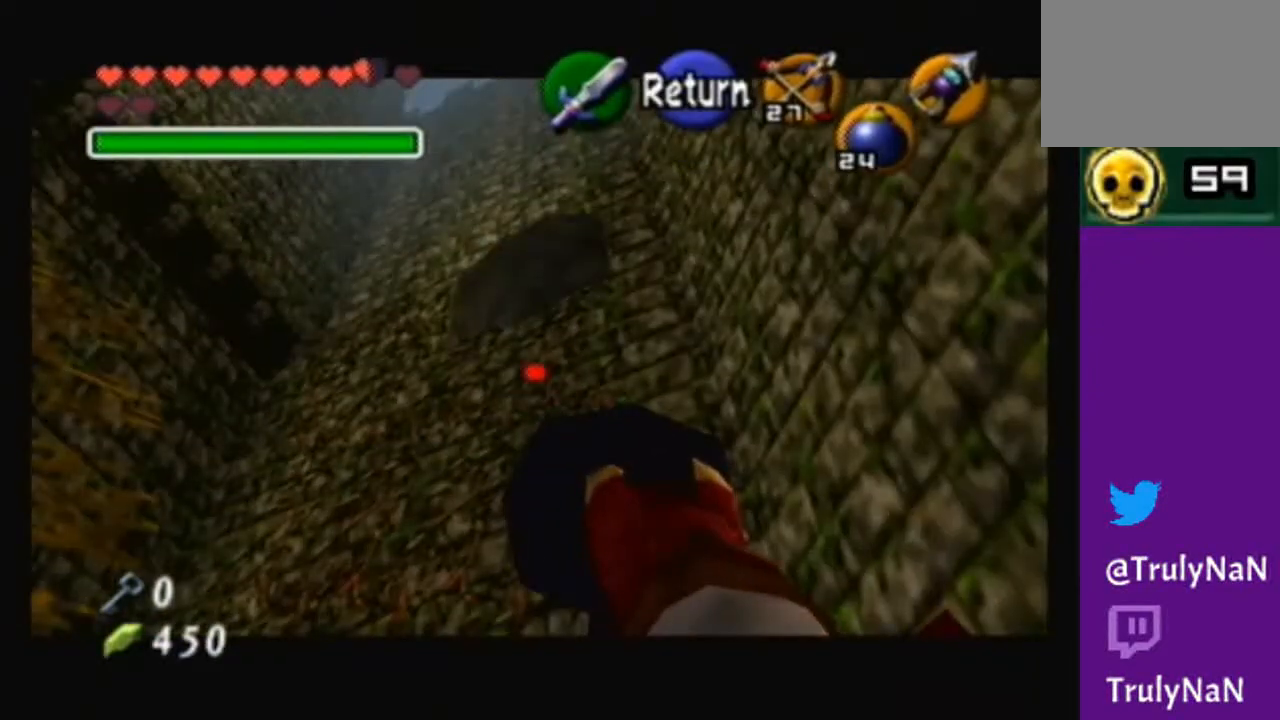
{"buttons": [], "left_stick": "center", "right_stick": "center", "events": [[134, "X", "up"]]}
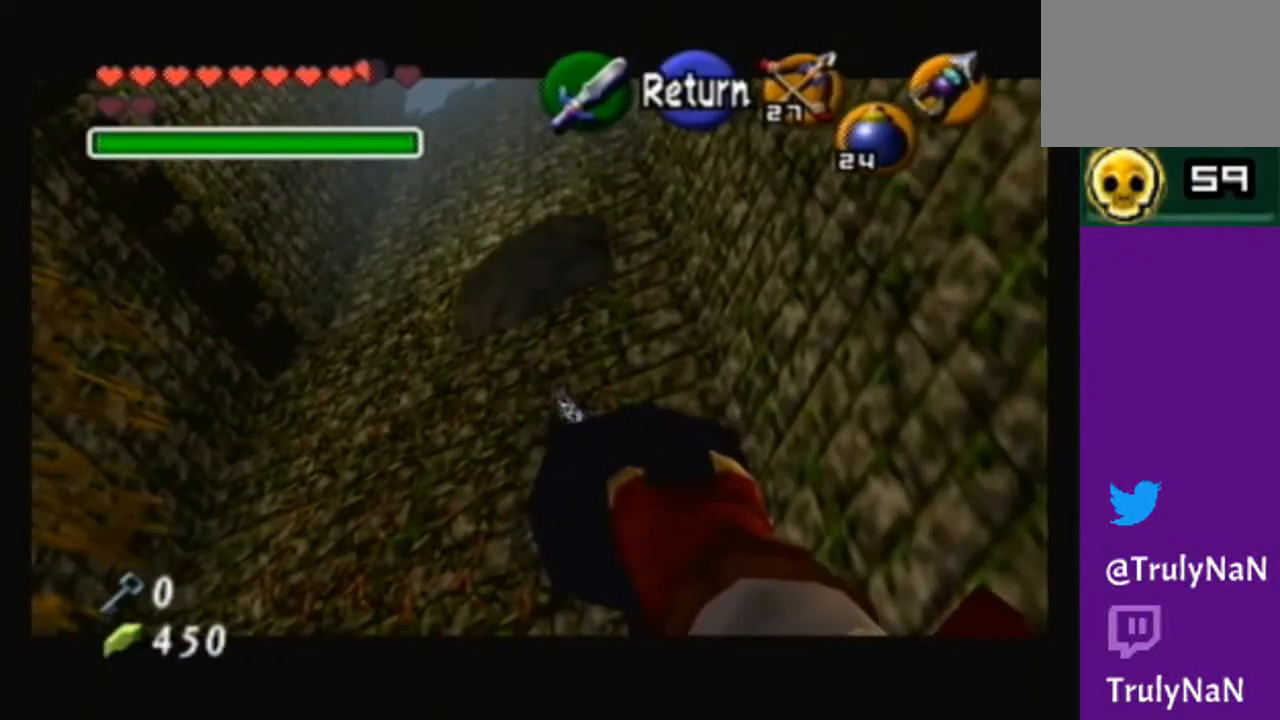
{"buttons": [], "left_stick": "center", "right_stick": "center", "events": []}
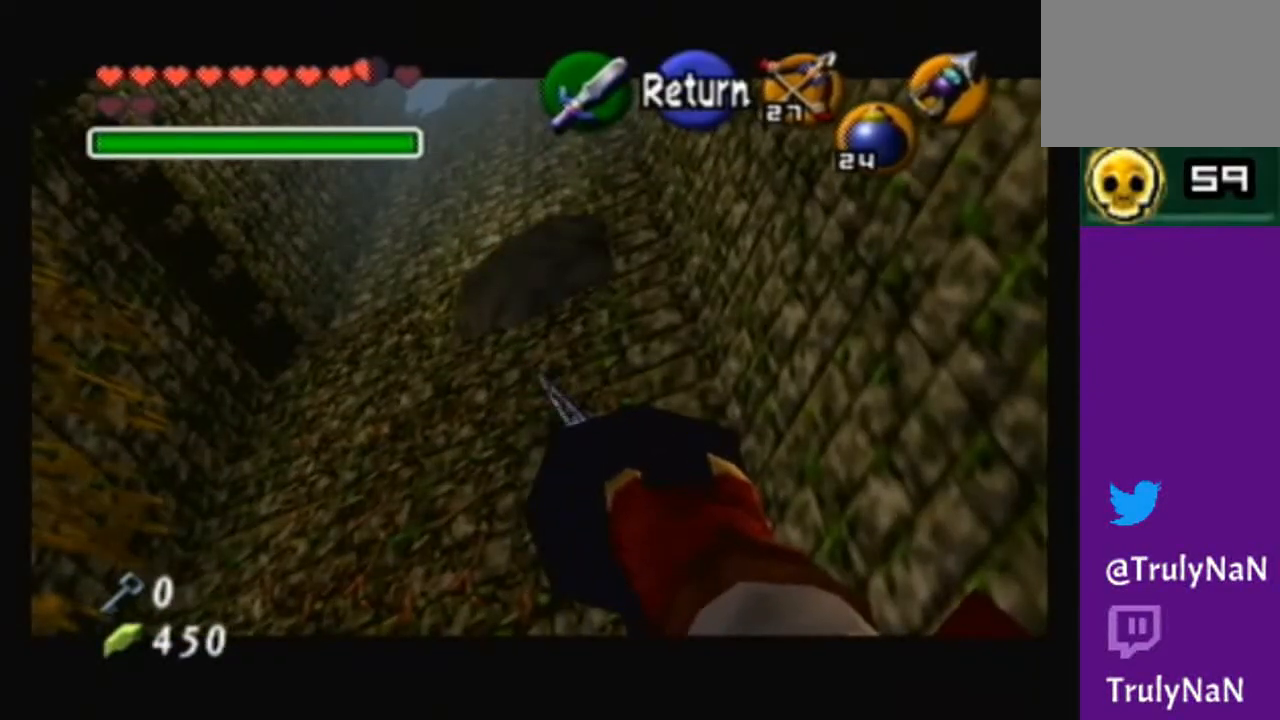
{"buttons": [], "left_stick": "up-left", "right_stick": "center", "events": [[501, "left_stick", "up-left"]]}